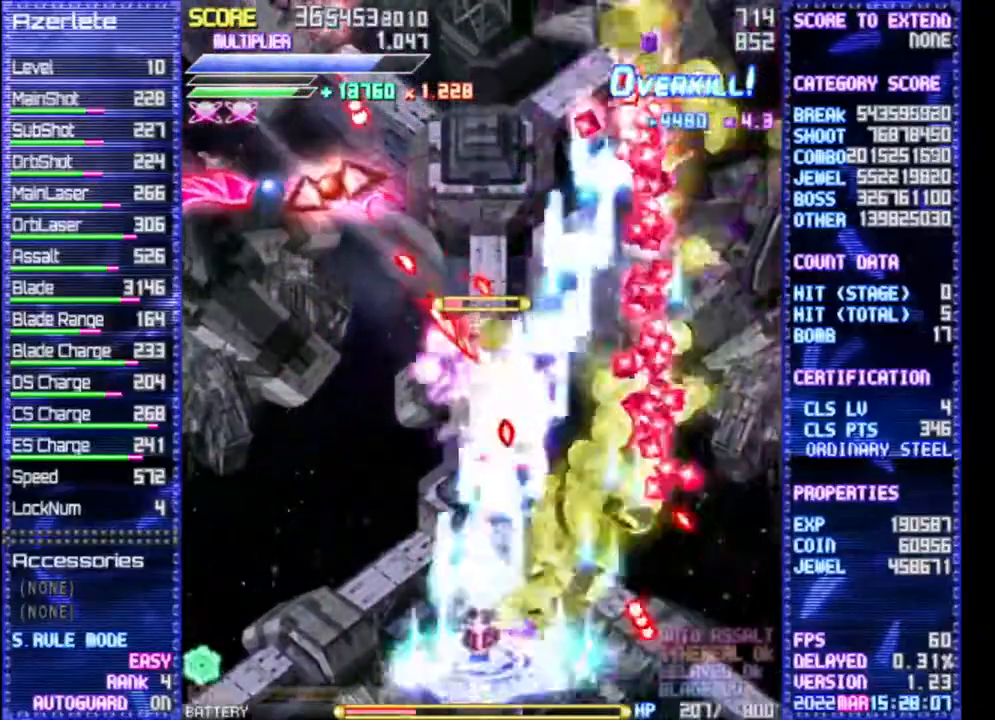
Gameplay with a controller (PlayStation layout); each line is a JSON object with the inputs held at the frame after it. "events" lists button and stick changes between this image and that frame as [ms after this image, input, new state], when the widget could be followed in between. Not read: CIRCLE CROSS DPAD_DOWN DPAD_LEFT DPAD_RIGHT DPAD_UP L3 R3 TRIANGLE.
{"buttons": ["R1"], "events": []}
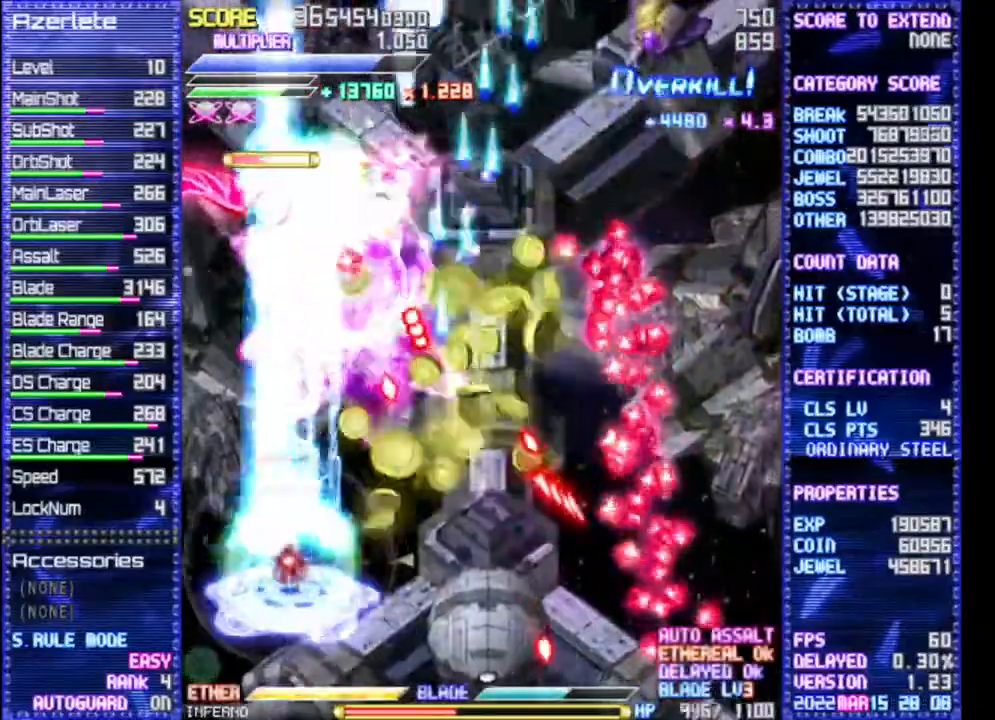
{"buttons": ["R1"], "events": []}
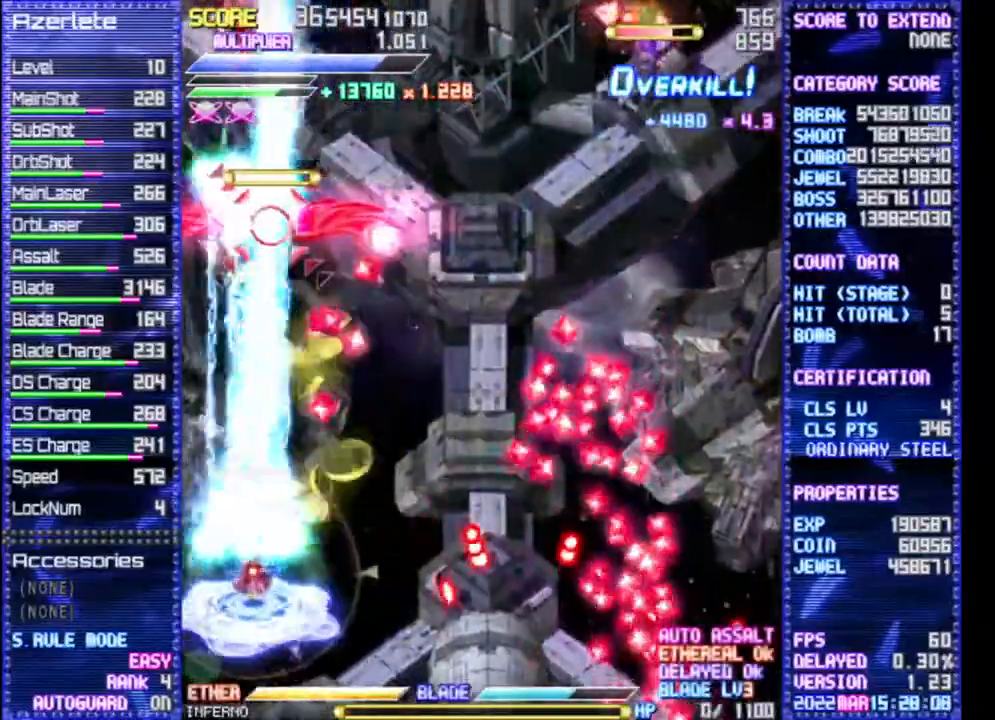
{"buttons": ["R1"], "events": []}
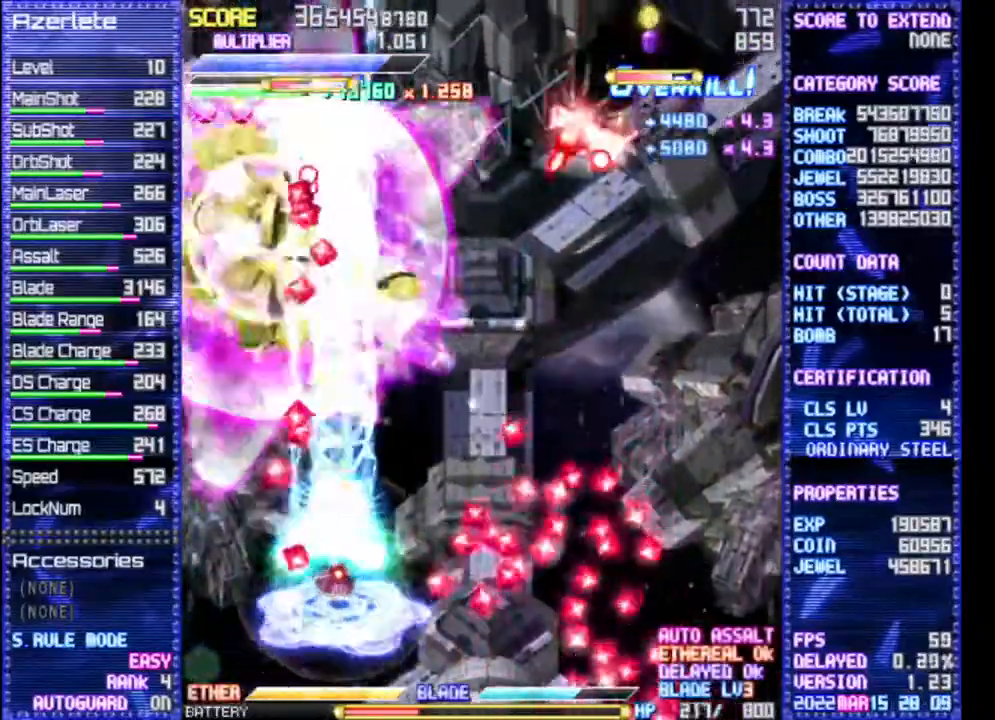
{"buttons": ["R1"], "events": []}
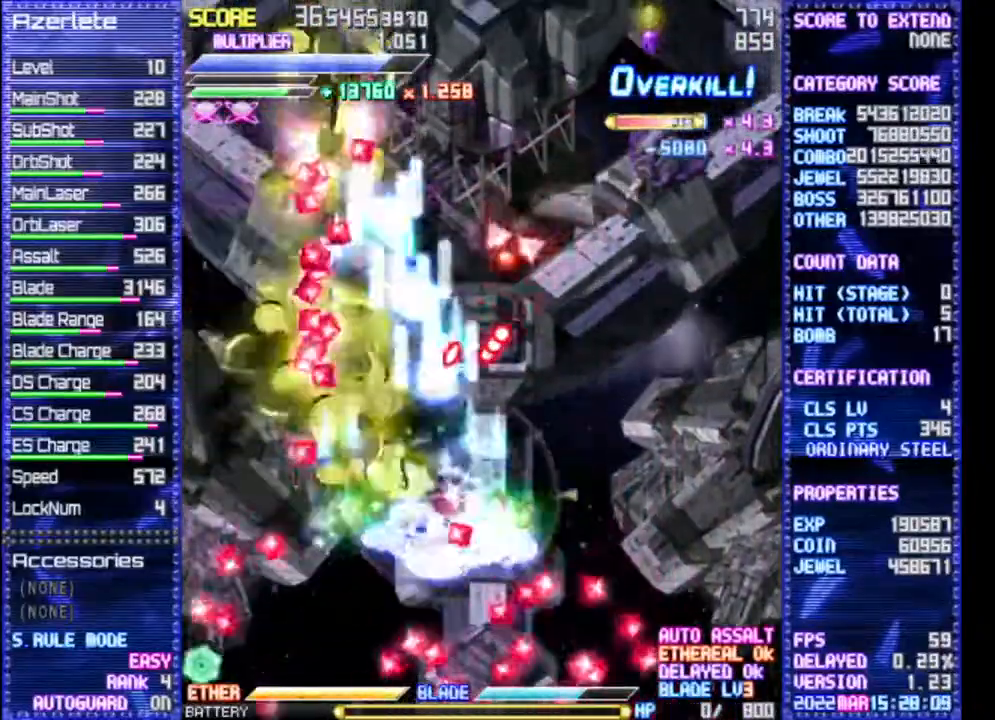
{"buttons": ["R1"], "events": []}
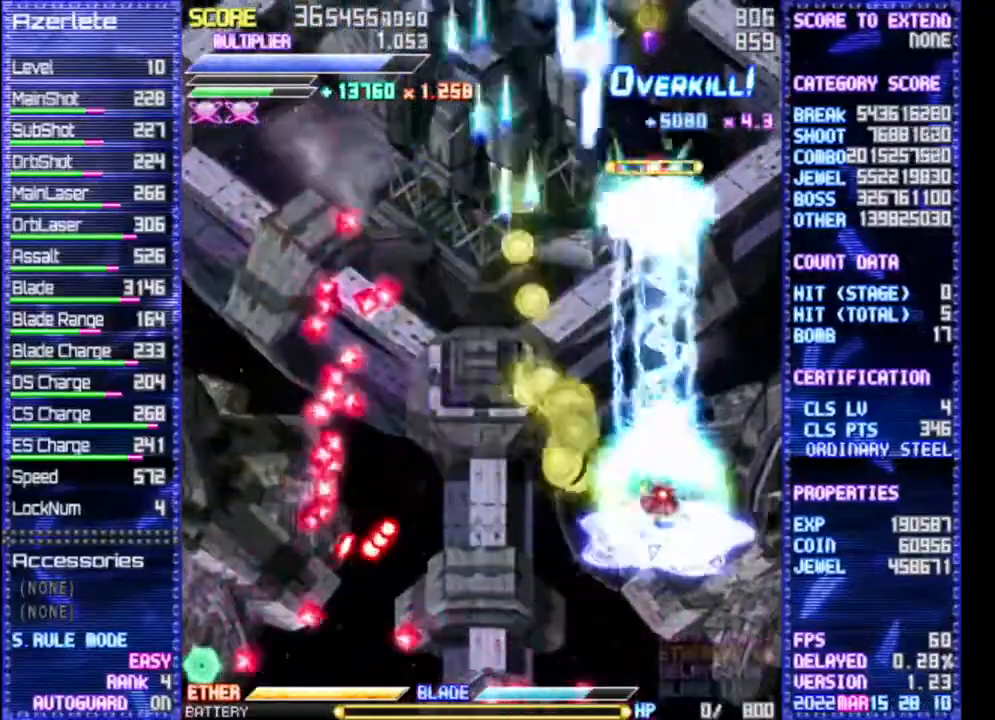
{"buttons": ["R1"], "events": []}
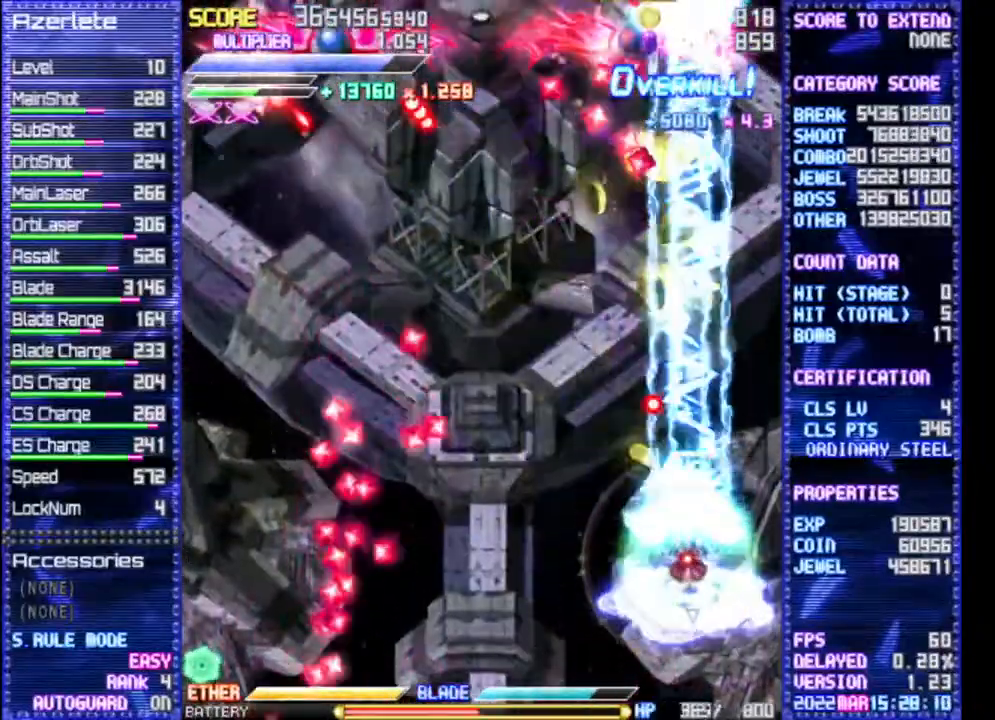
{"buttons": ["R1"], "events": []}
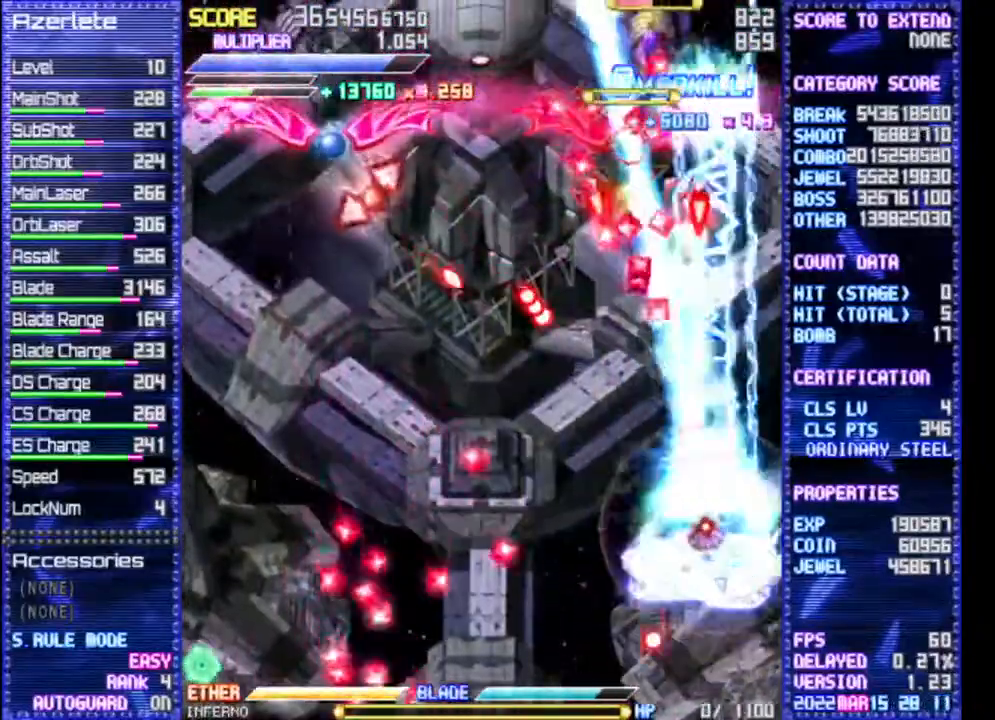
{"buttons": ["R1"], "events": []}
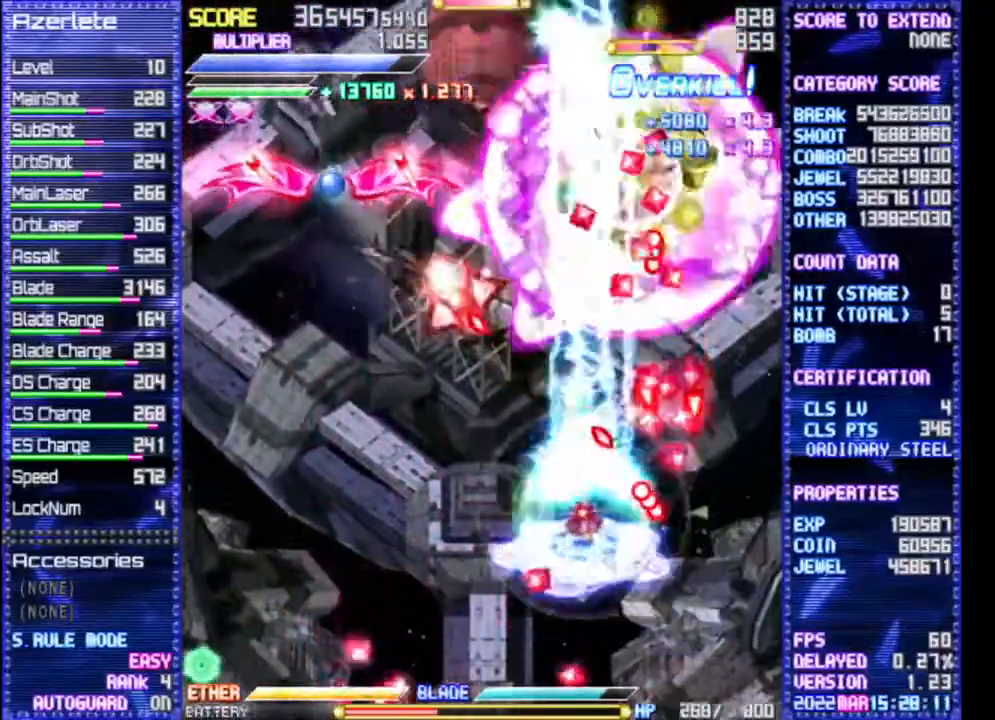
{"buttons": ["R1"], "events": []}
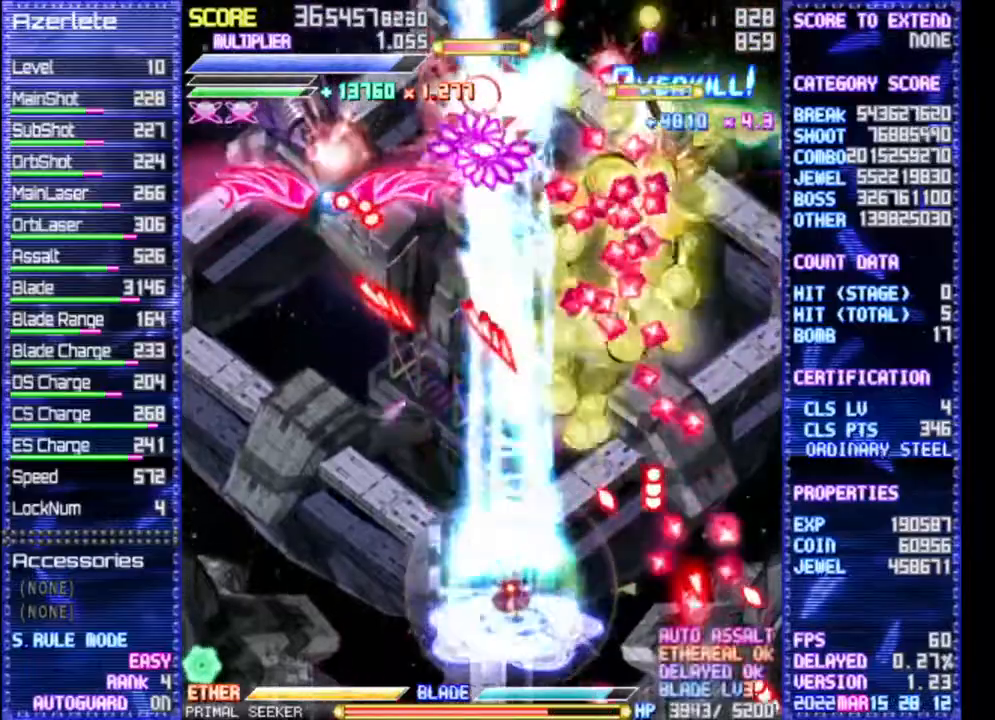
{"buttons": ["R1"], "events": []}
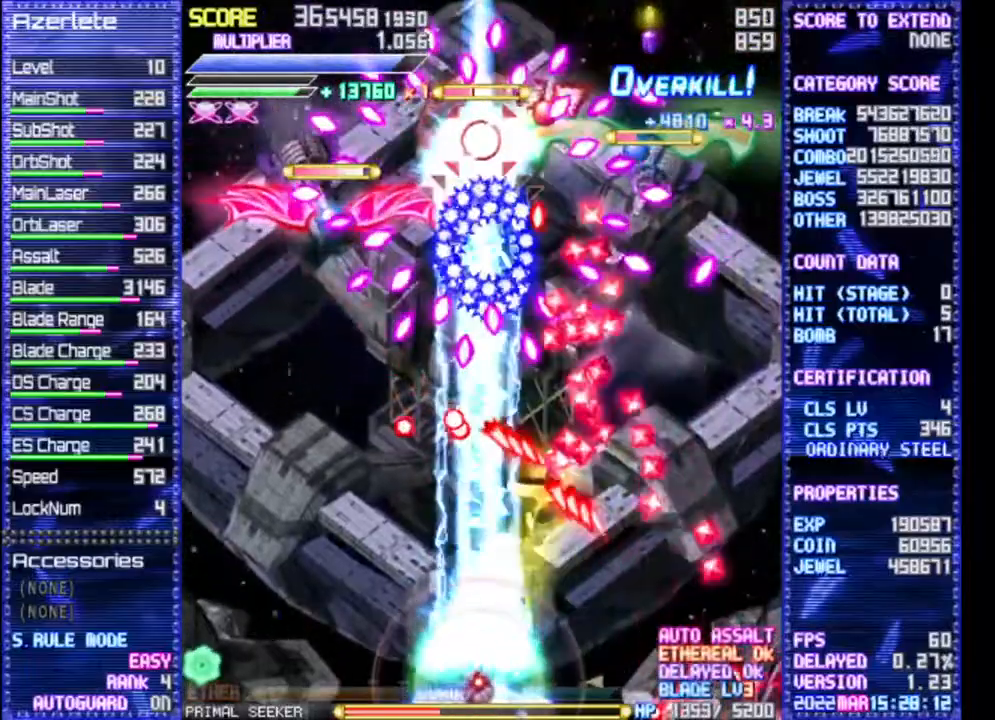
{"buttons": ["R1"], "events": []}
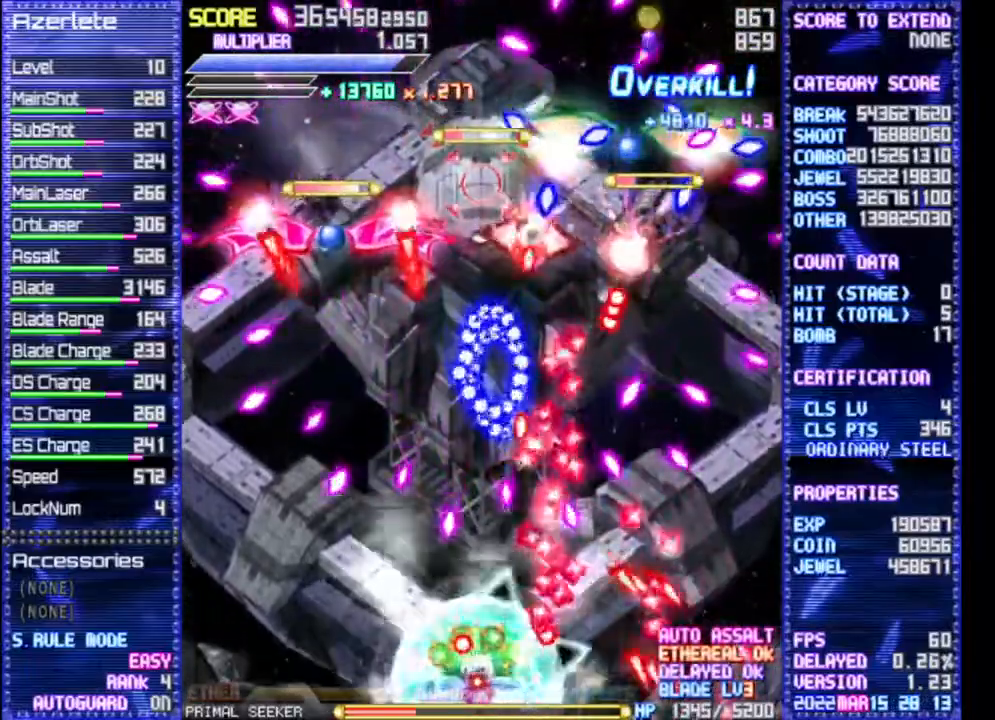
{"buttons": ["R1"], "events": []}
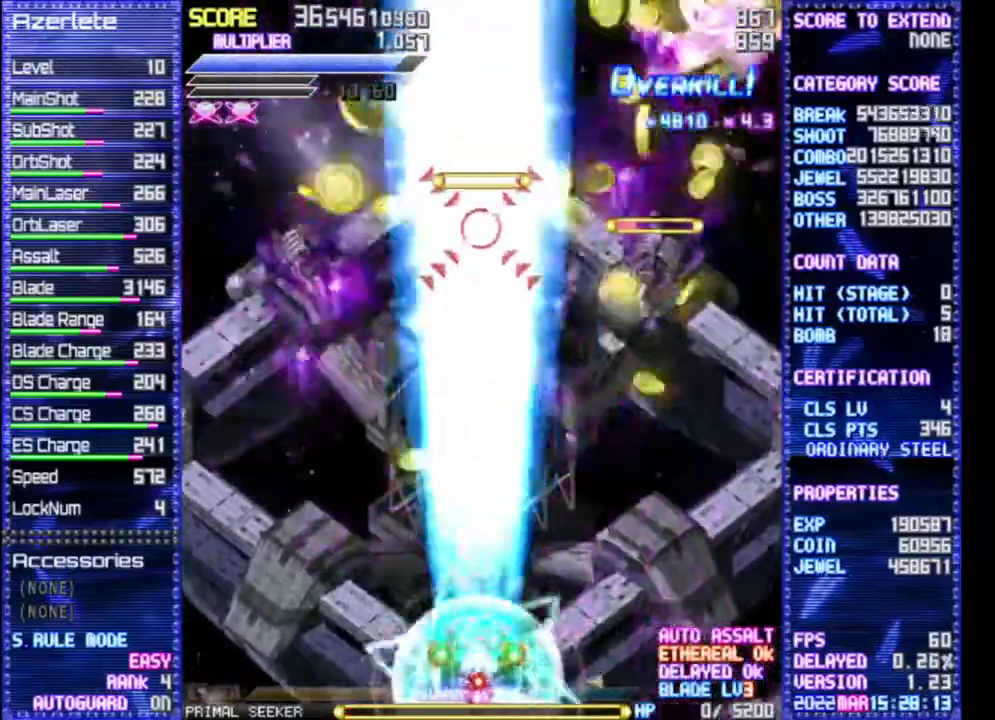
{"buttons": ["R1"], "events": []}
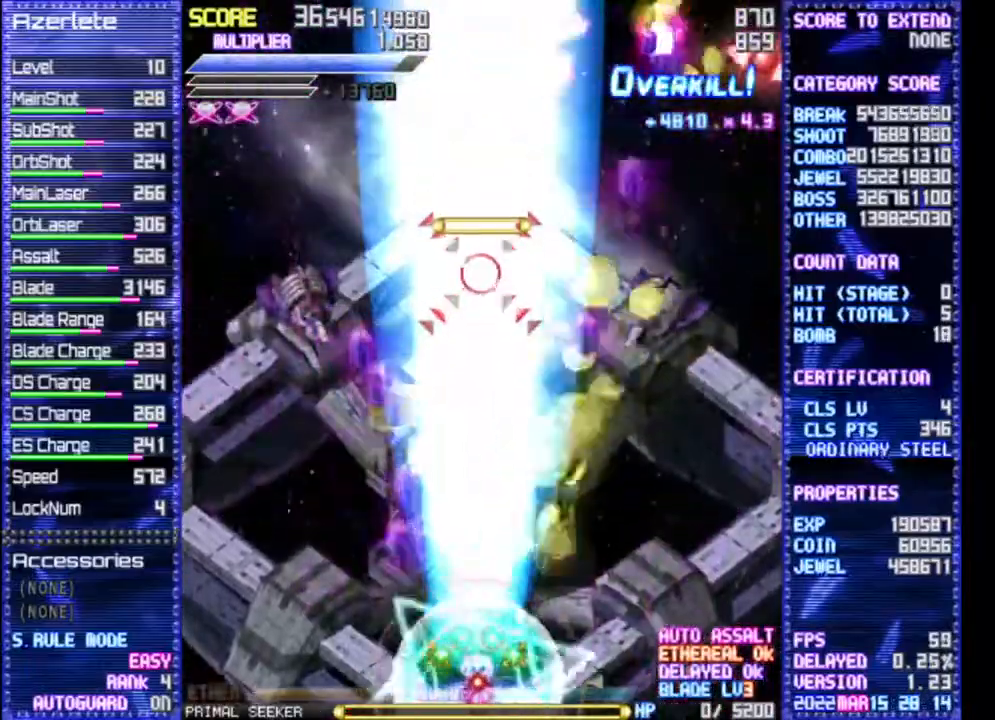
{"buttons": ["R1"], "events": []}
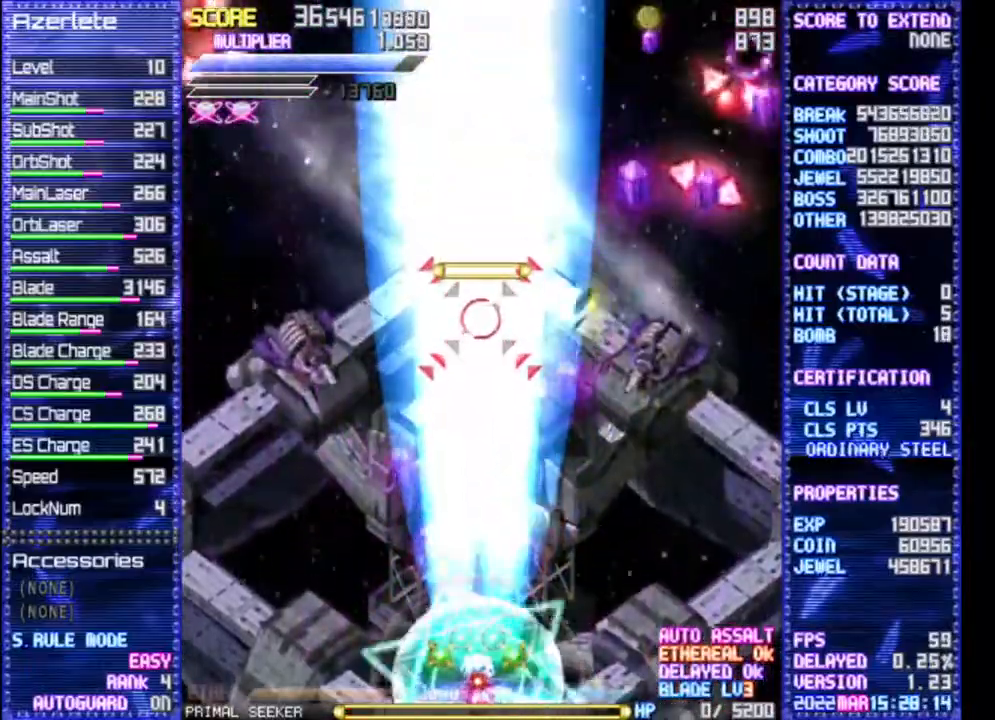
{"buttons": ["R1"], "events": []}
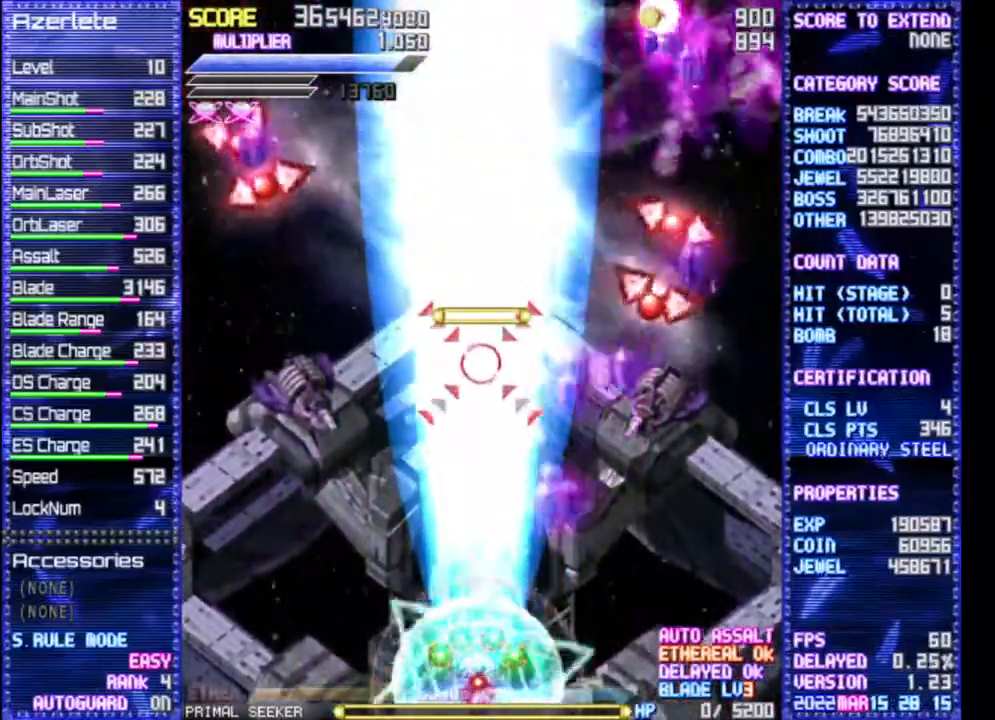
{"buttons": ["R1"], "events": []}
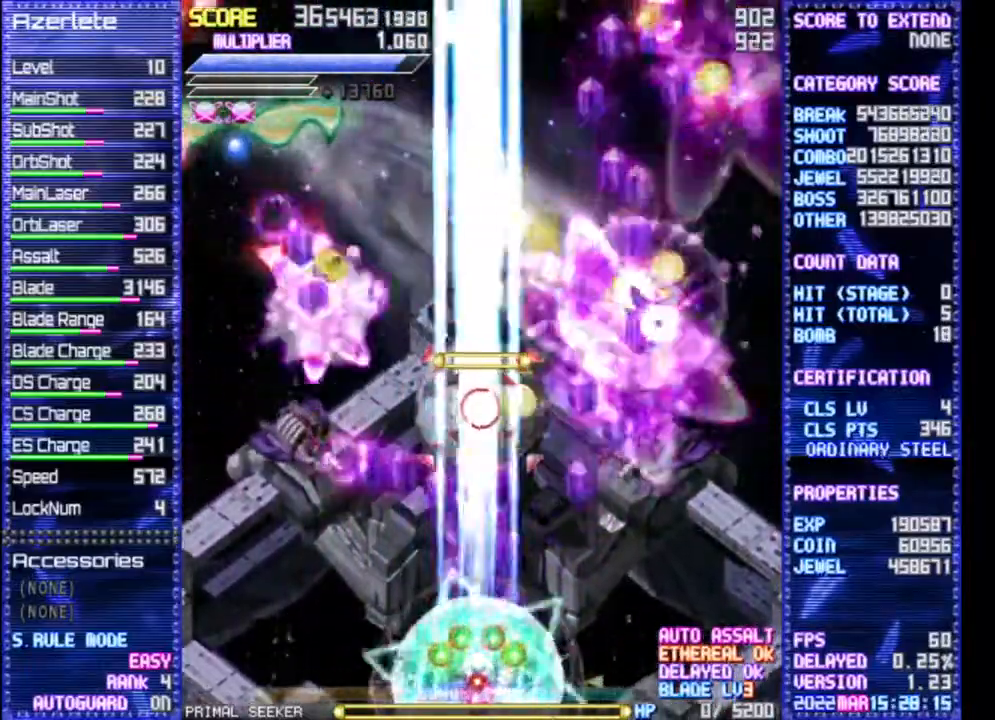
{"buttons": ["R1"], "events": []}
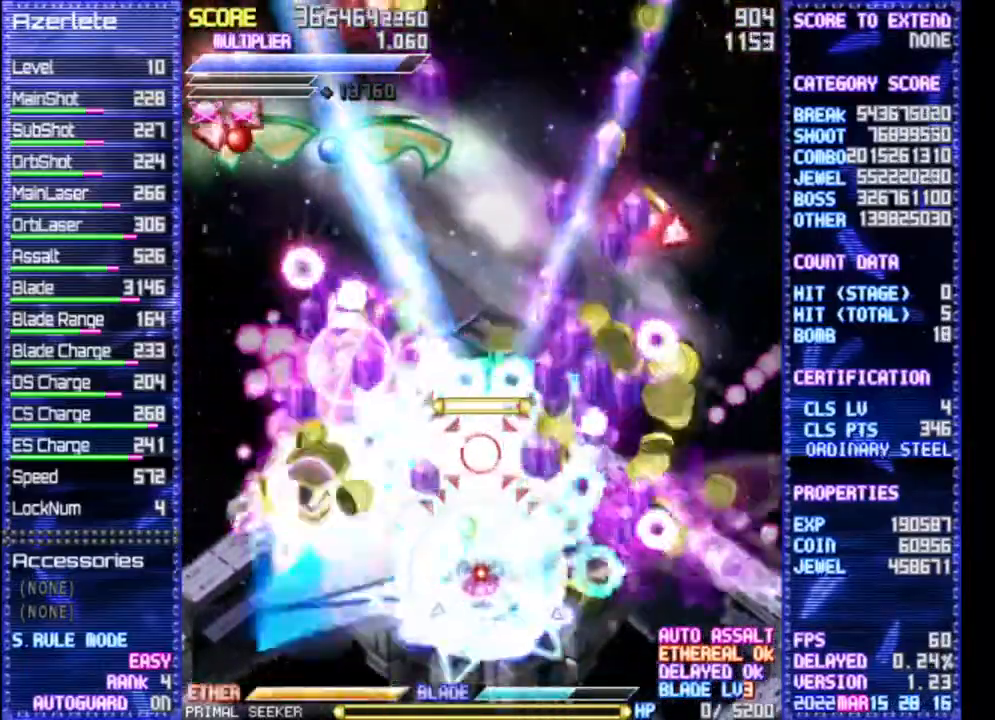
{"buttons": ["R1"], "events": []}
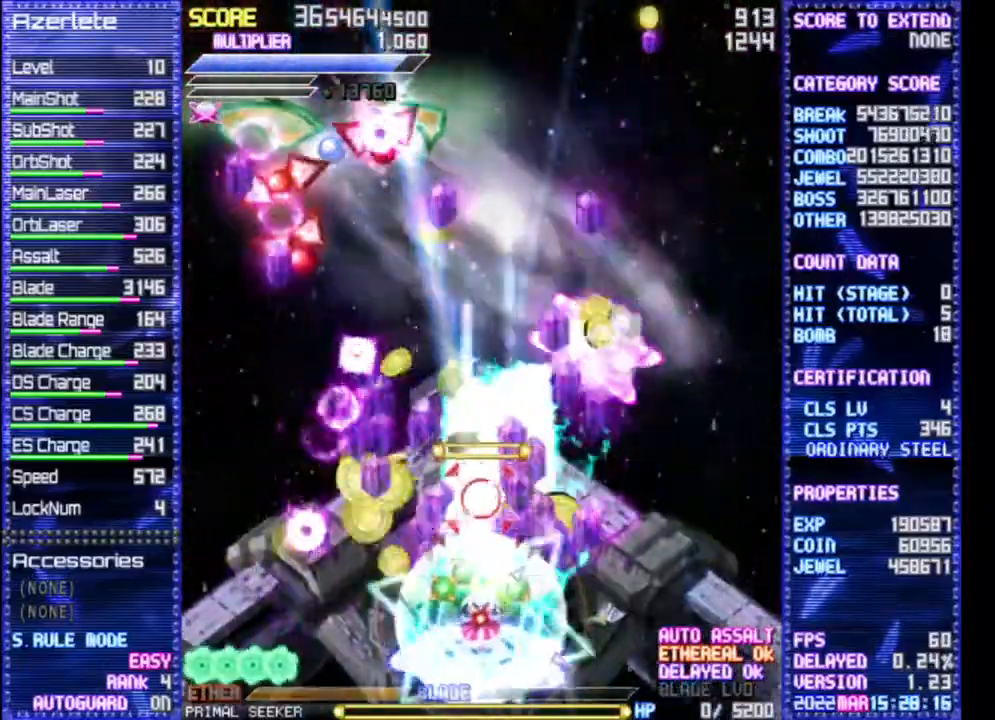
{"buttons": ["R1"], "events": []}
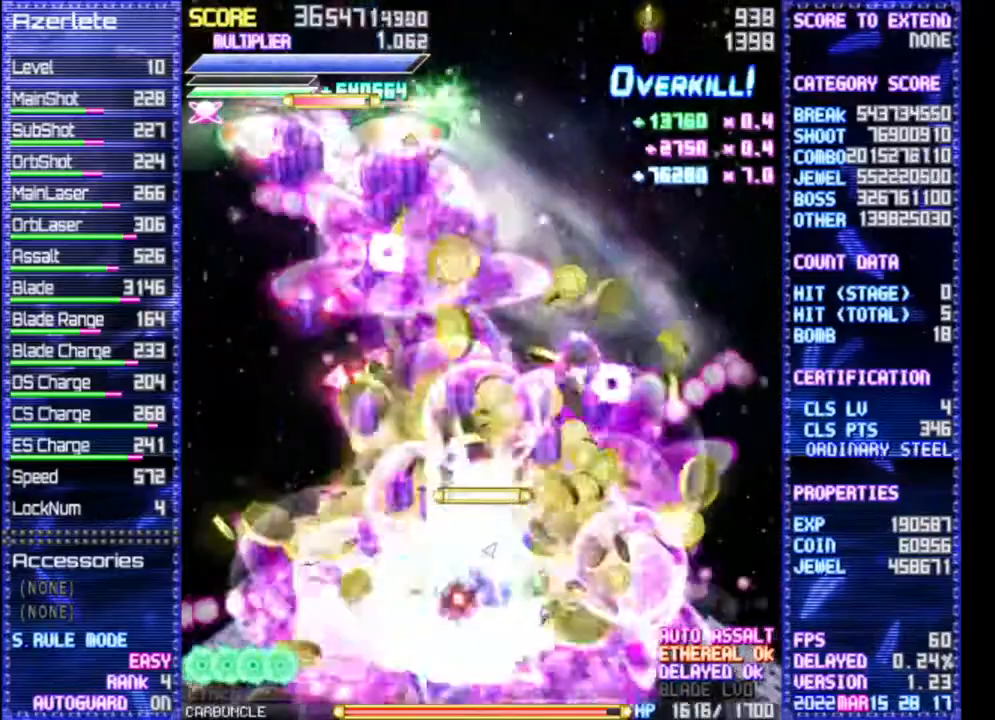
{"buttons": ["R1"], "events": []}
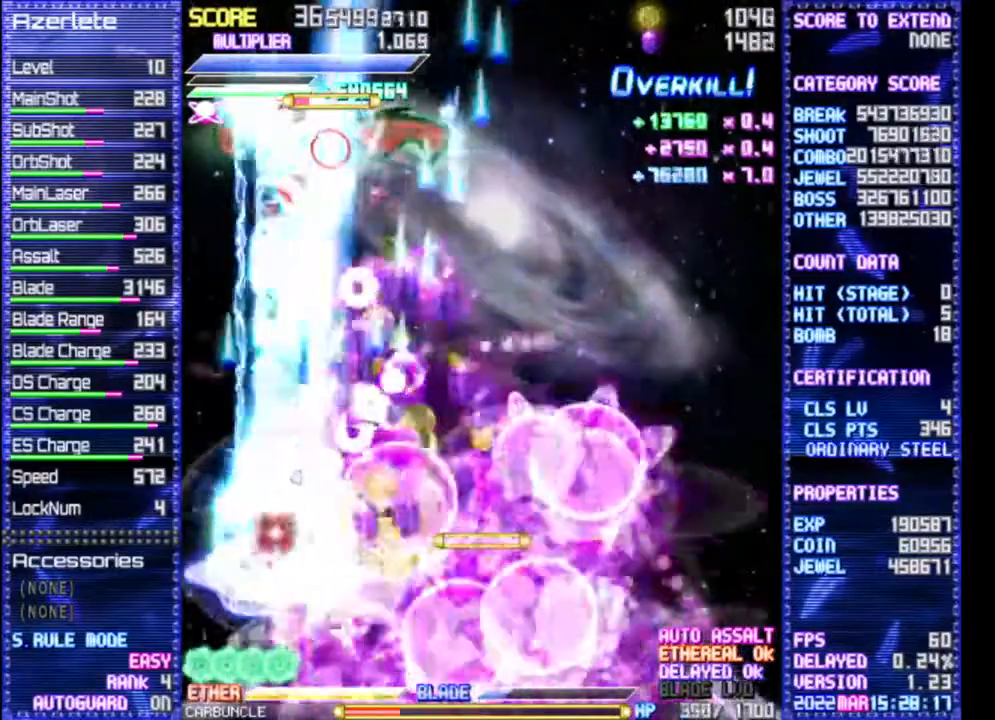
{"buttons": ["R1"], "events": []}
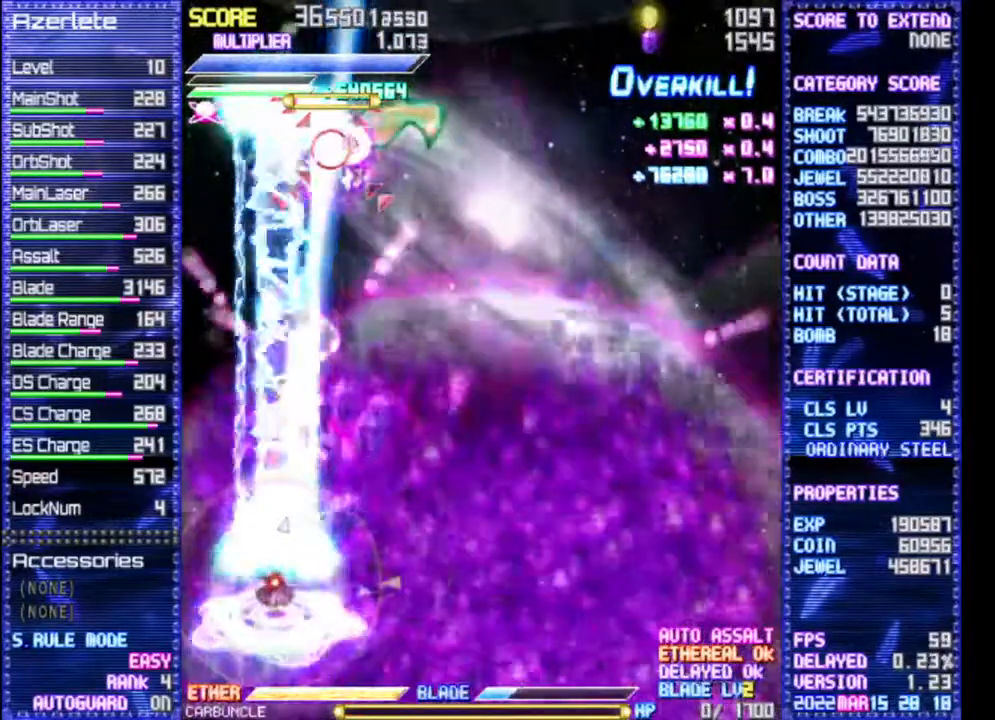
{"buttons": ["R1"], "events": []}
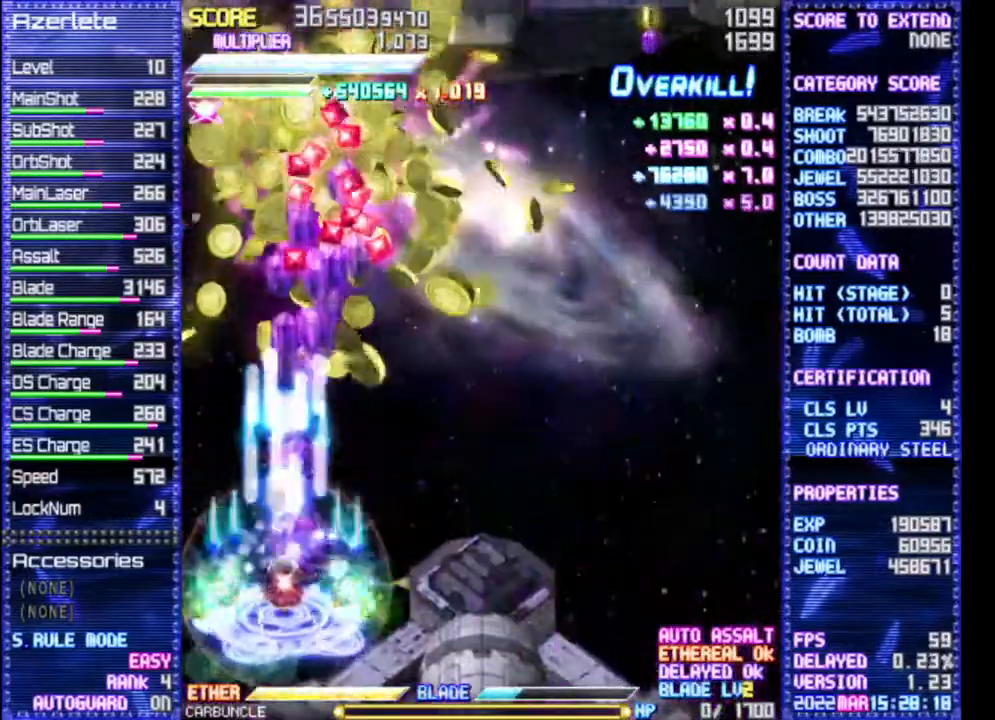
{"buttons": ["R1"], "events": []}
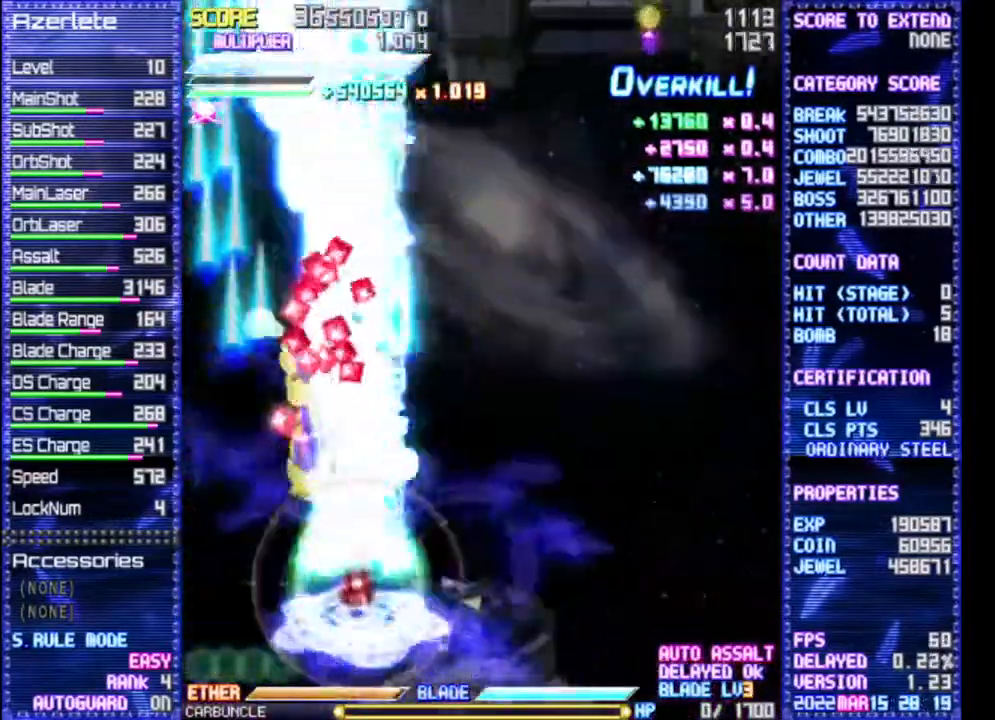
{"buttons": ["R1"], "events": []}
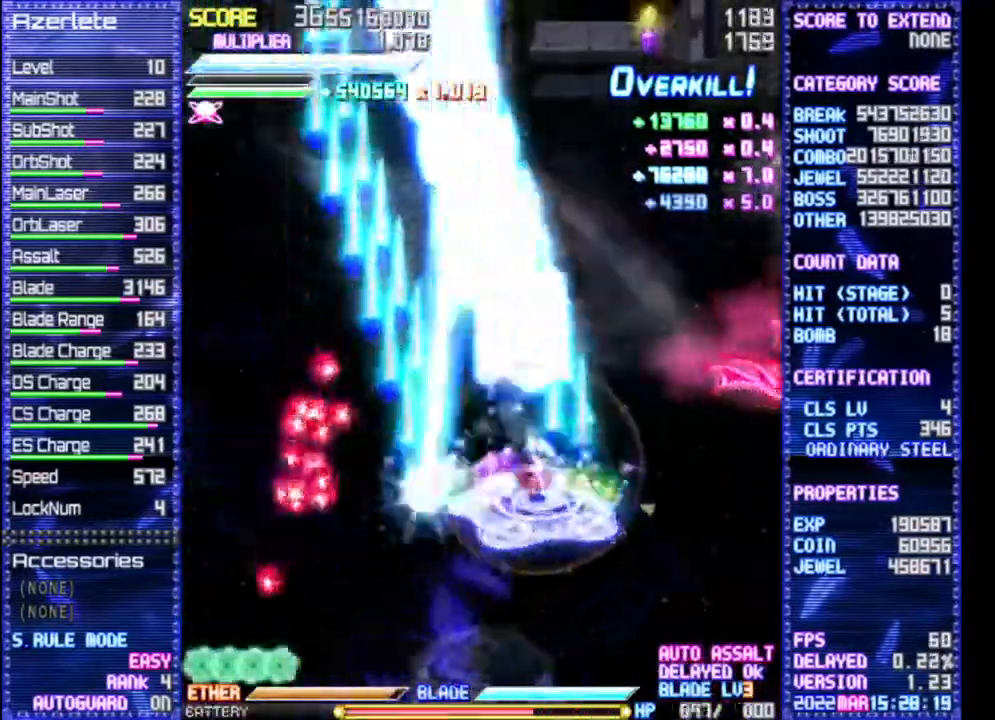
{"buttons": ["R1"], "events": []}
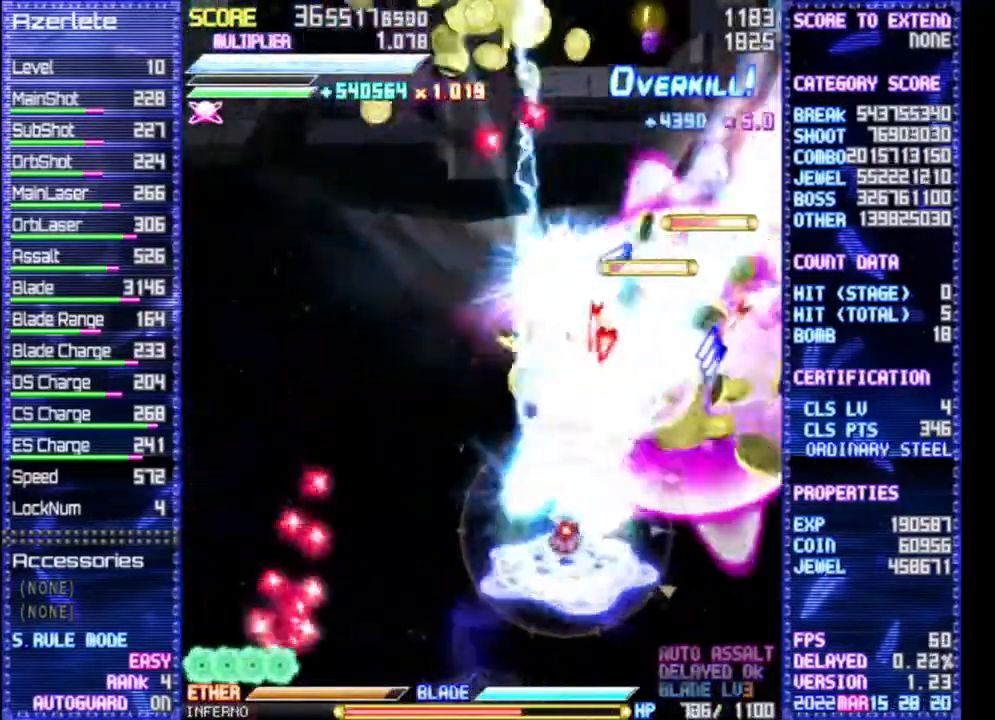
{"buttons": ["R1"]}
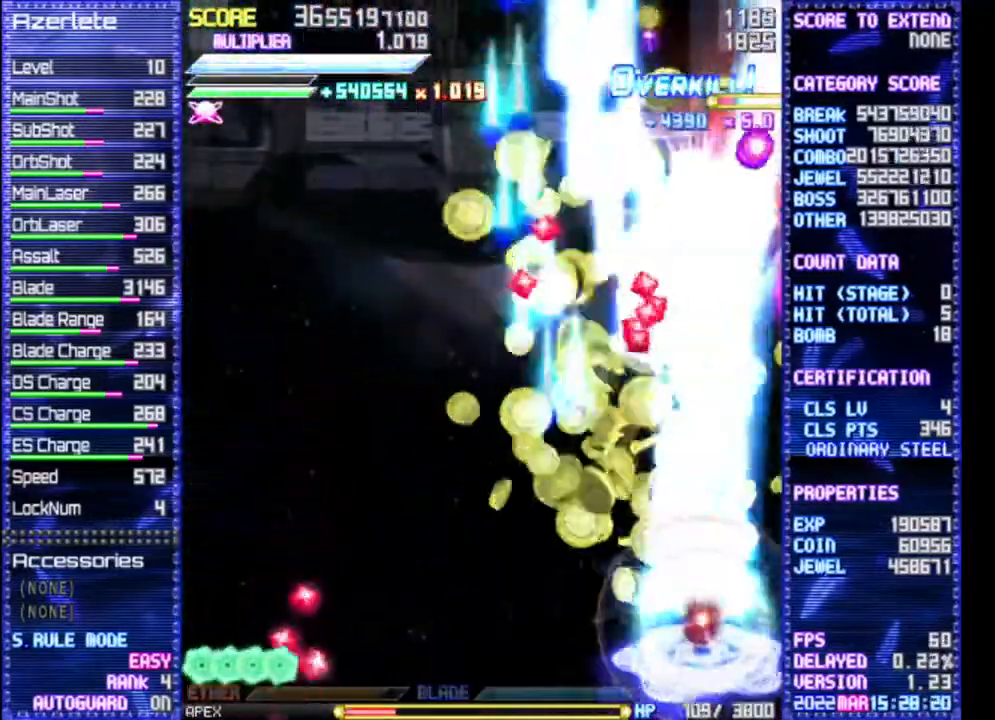
{"buttons": ["R1"], "events": []}
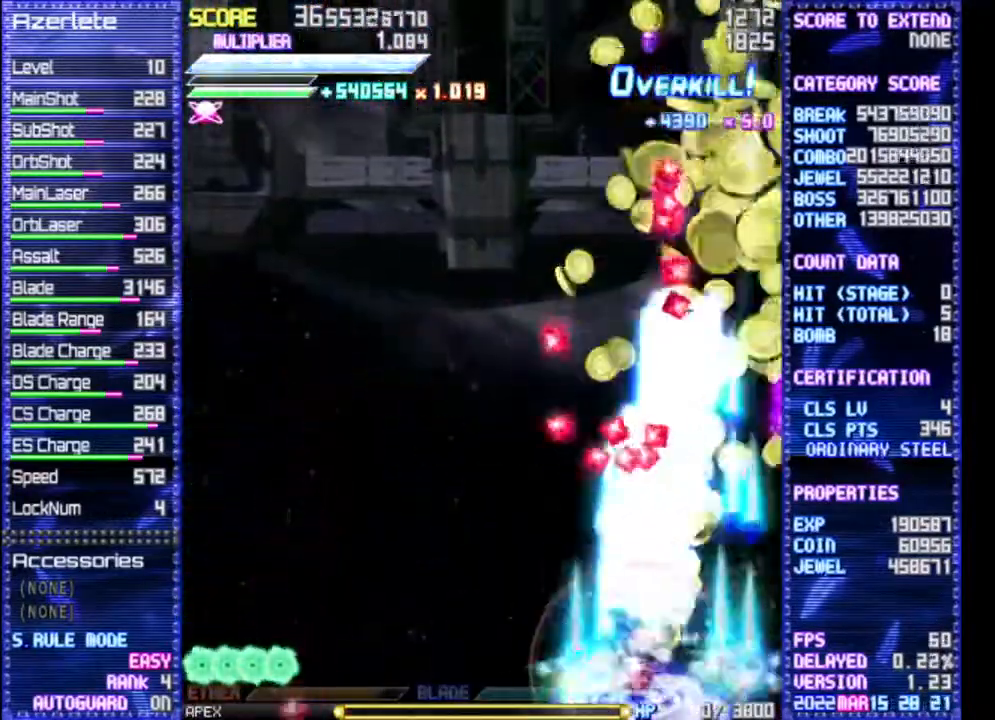
{"buttons": ["R1"], "events": []}
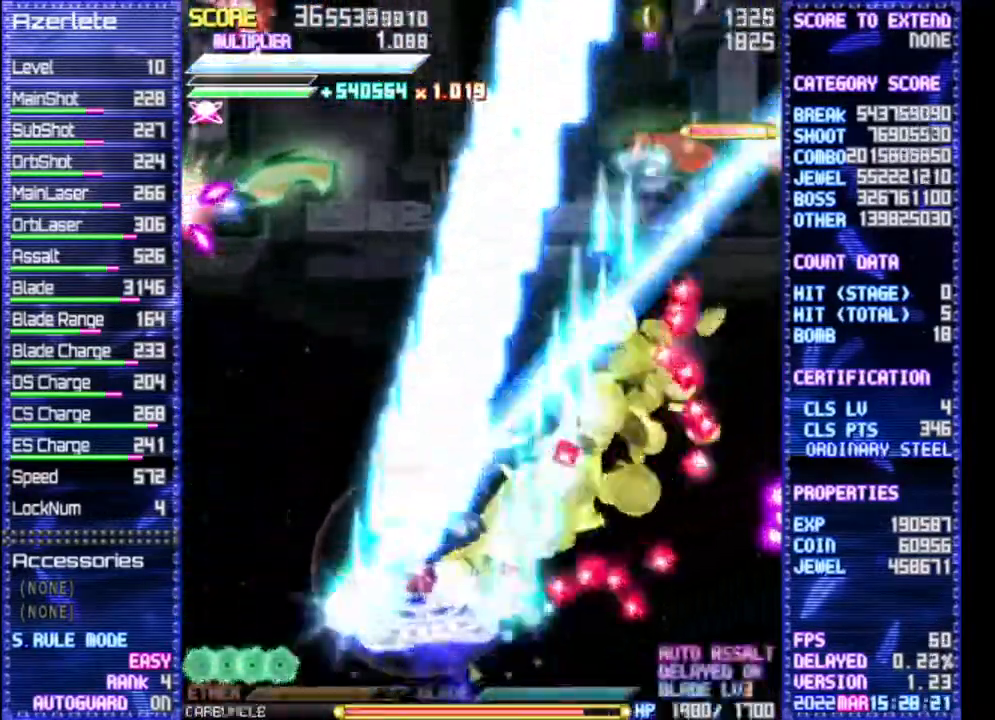
{"buttons": ["R1"], "events": []}
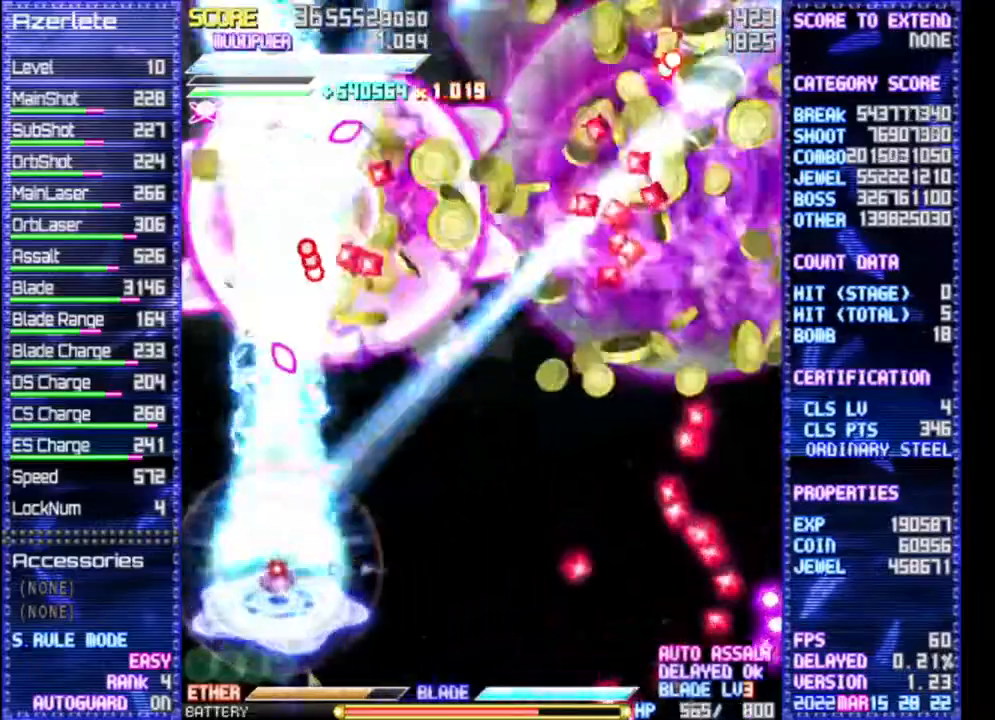
{"buttons": ["R1"], "events": []}